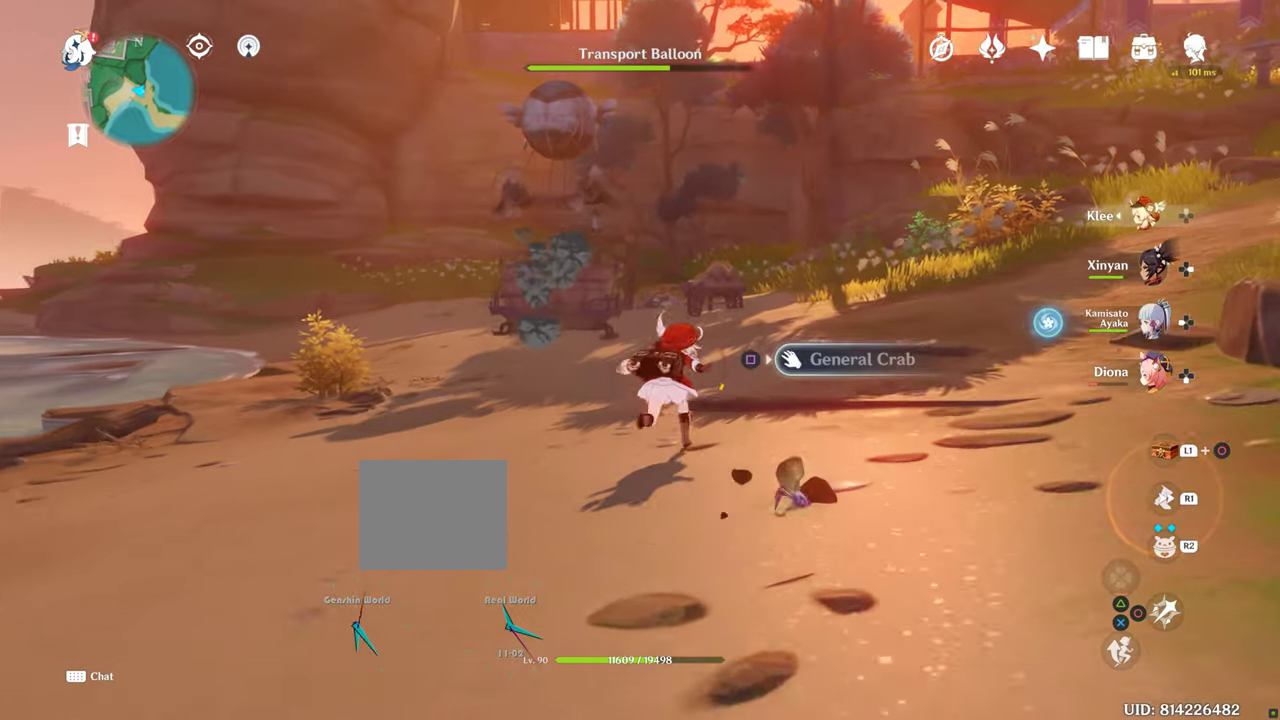
Gameplay with a controller (PlayStation layout); each line is a JSON object with the inputs held at the frame after it. "events" lists button and stick changes between this image and that frame as [ms after this image, input, new state], when the widget could be followed in between. Not read: L3 R3.
{"buttons": [], "left_stick": "up", "right_stick": "center", "events": []}
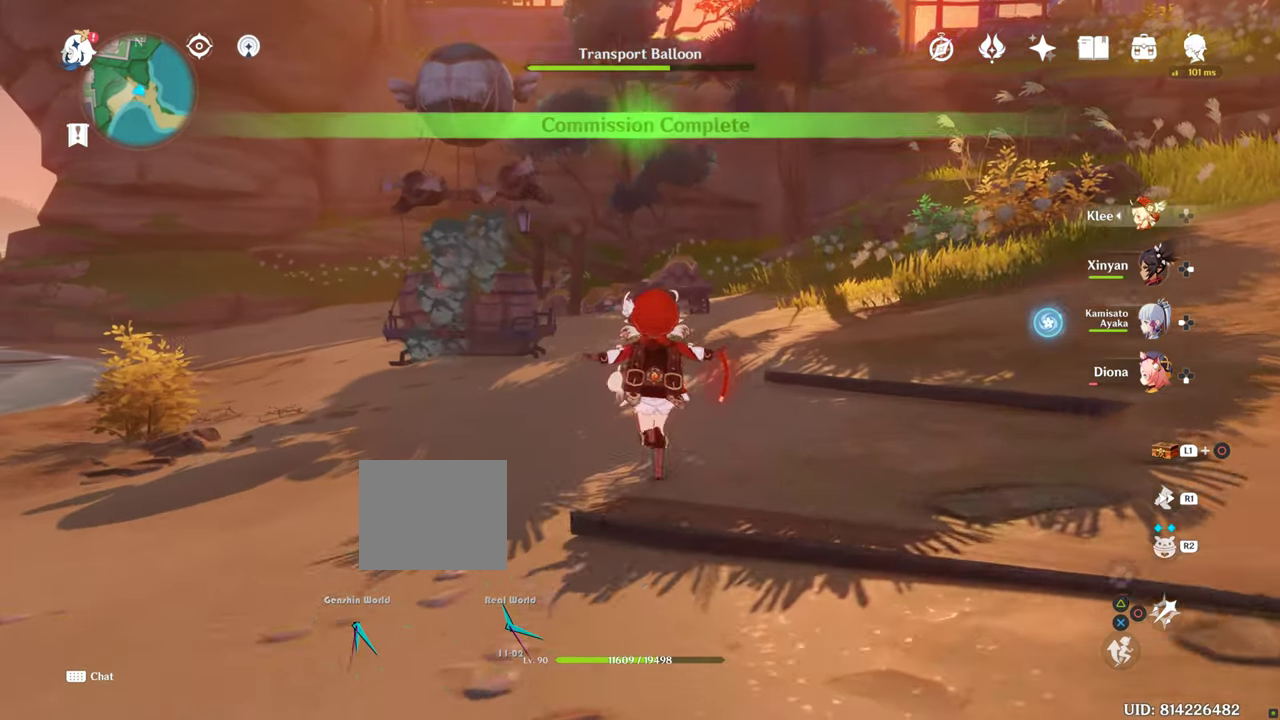
{"buttons": [], "left_stick": "down", "right_stick": "center", "events": [[267, "R1", "down"], [400, "left_stick", "center"], [484, "R1", "up"], [484, "left_stick", "down"]]}
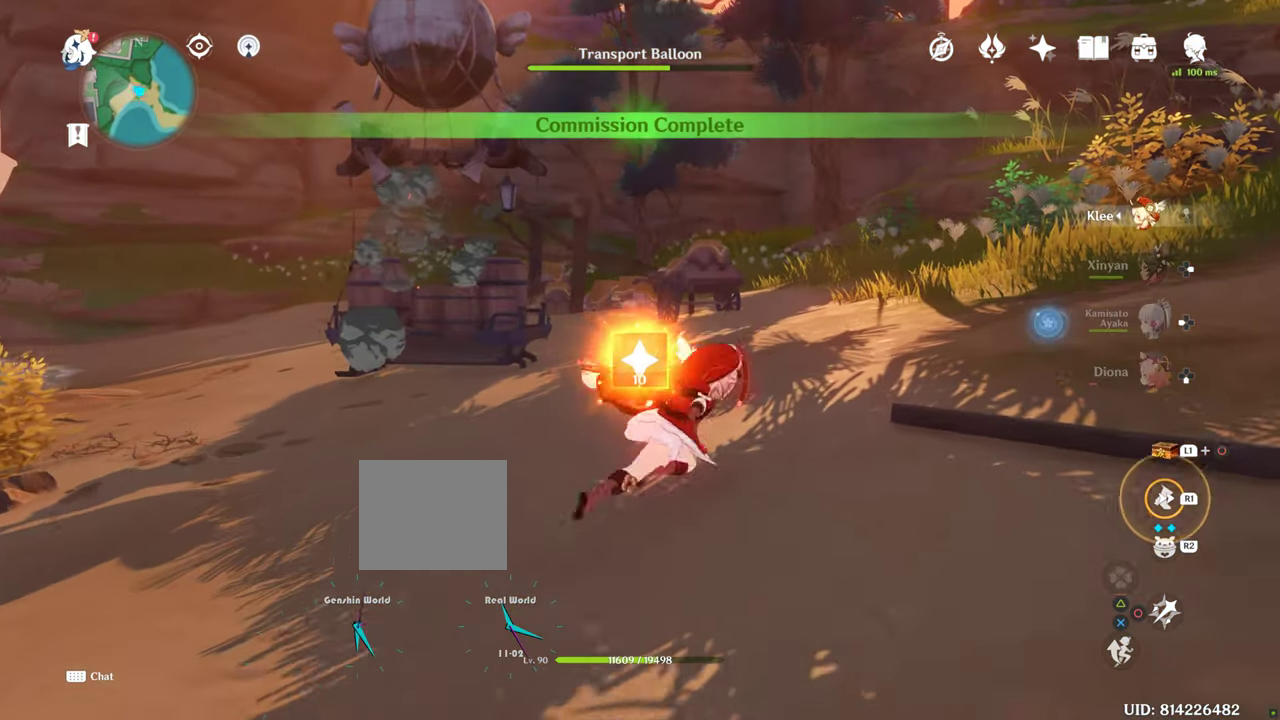
{"buttons": [], "left_stick": "center", "right_stick": "center", "events": [[300, "left_stick", "center"]]}
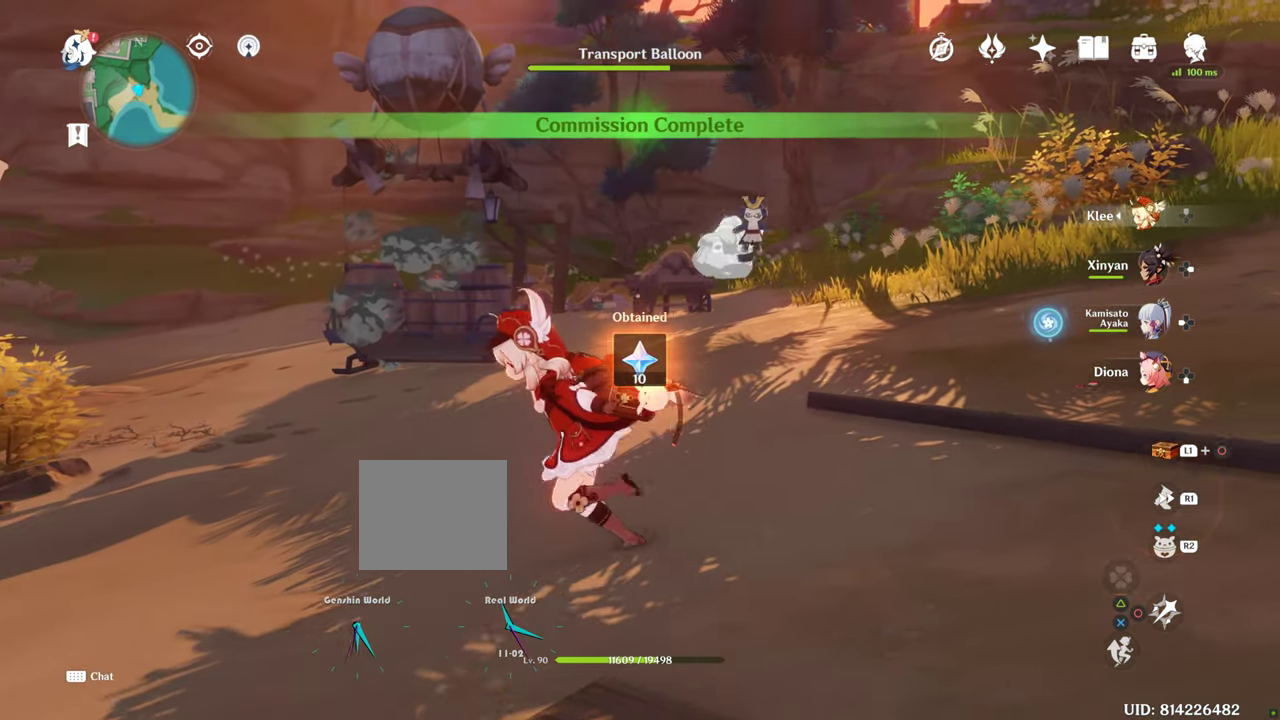
{"buttons": [], "left_stick": "left", "right_stick": "center", "events": [[200, "left_stick", "left"], [250, "left_stick", "center"], [417, "left_stick", "left"]]}
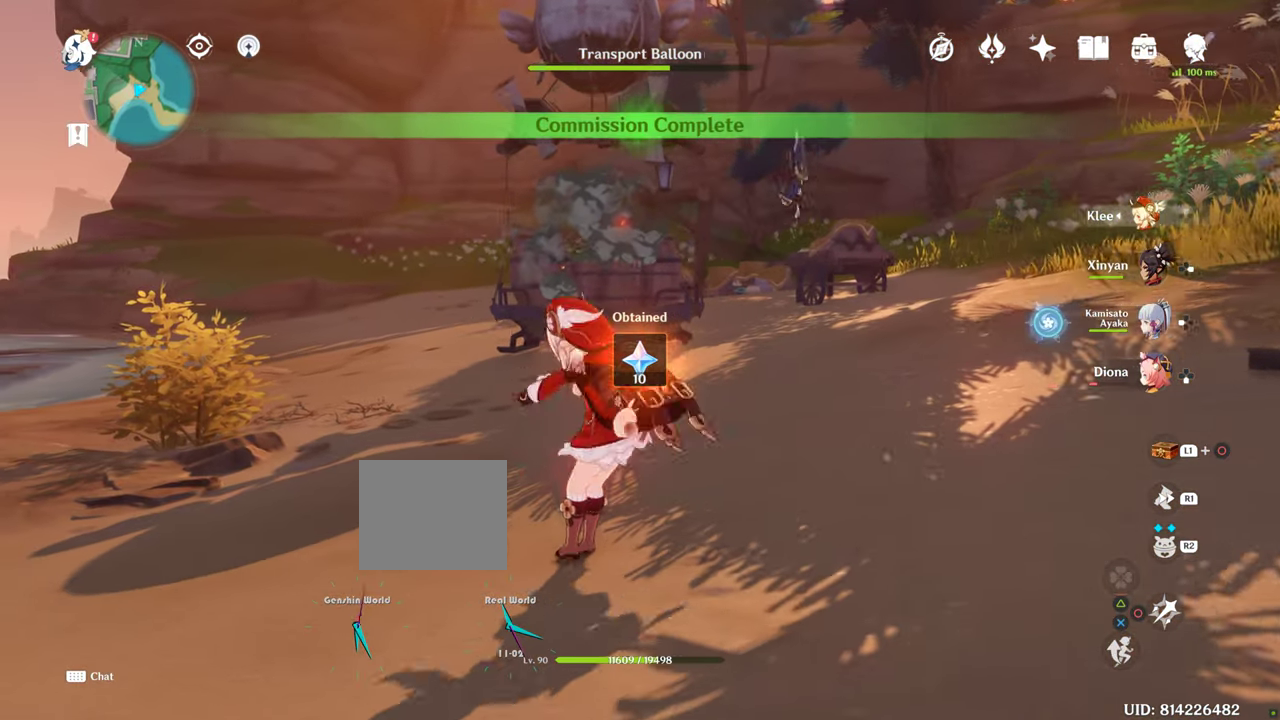
{"buttons": [], "left_stick": "down", "right_stick": "center", "events": [[134, "left_stick", "center"], [200, "left_stick", "down"]]}
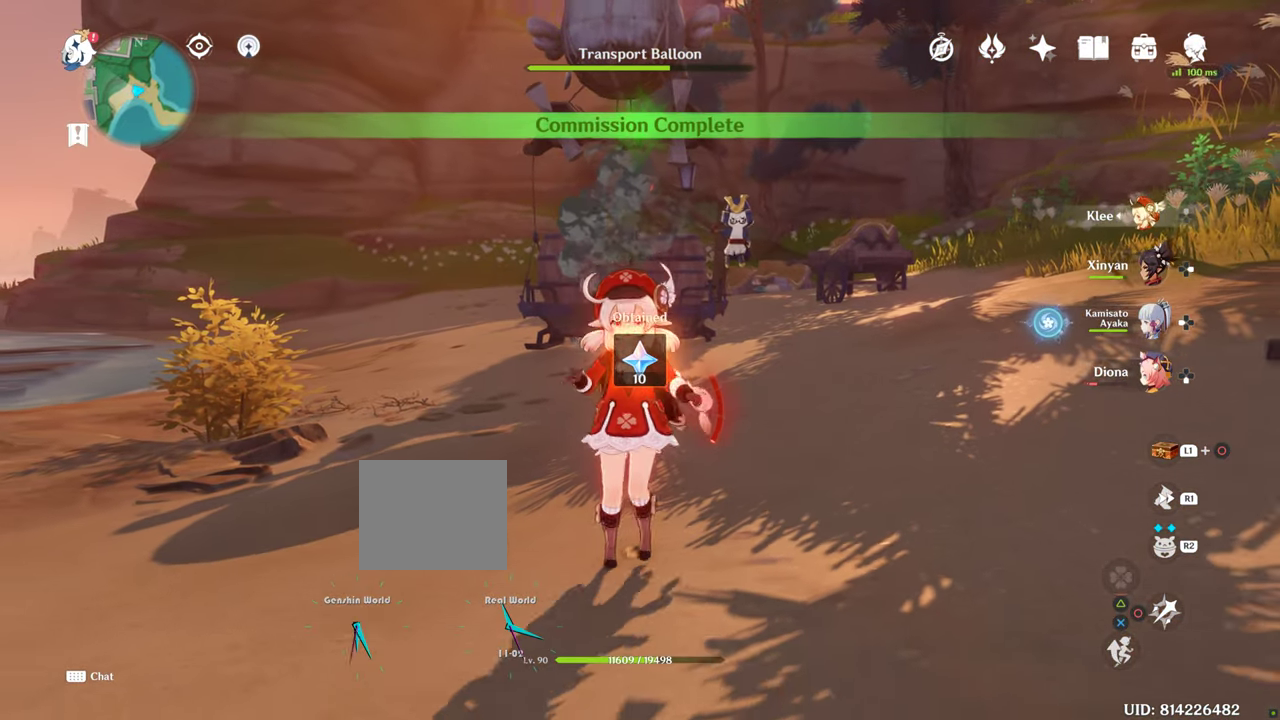
{"buttons": [], "left_stick": "down", "right_stick": "center", "events": []}
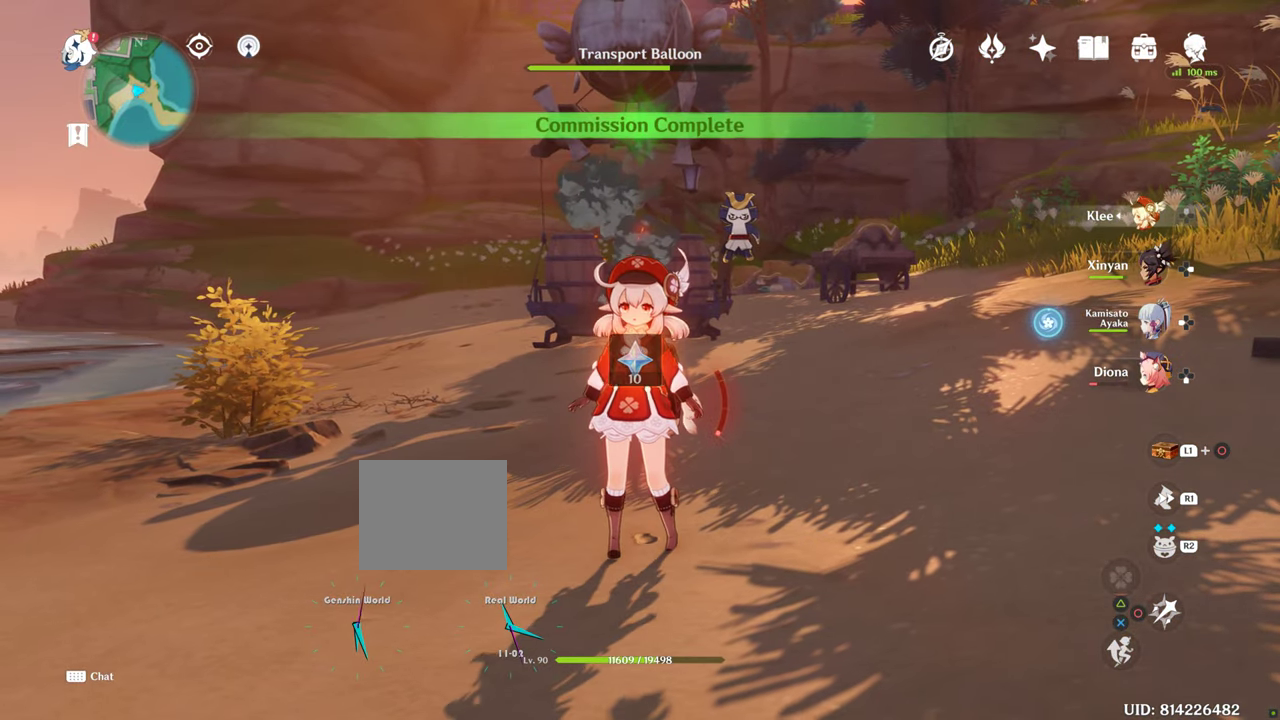
{"buttons": [], "left_stick": "down", "right_stick": "center", "events": []}
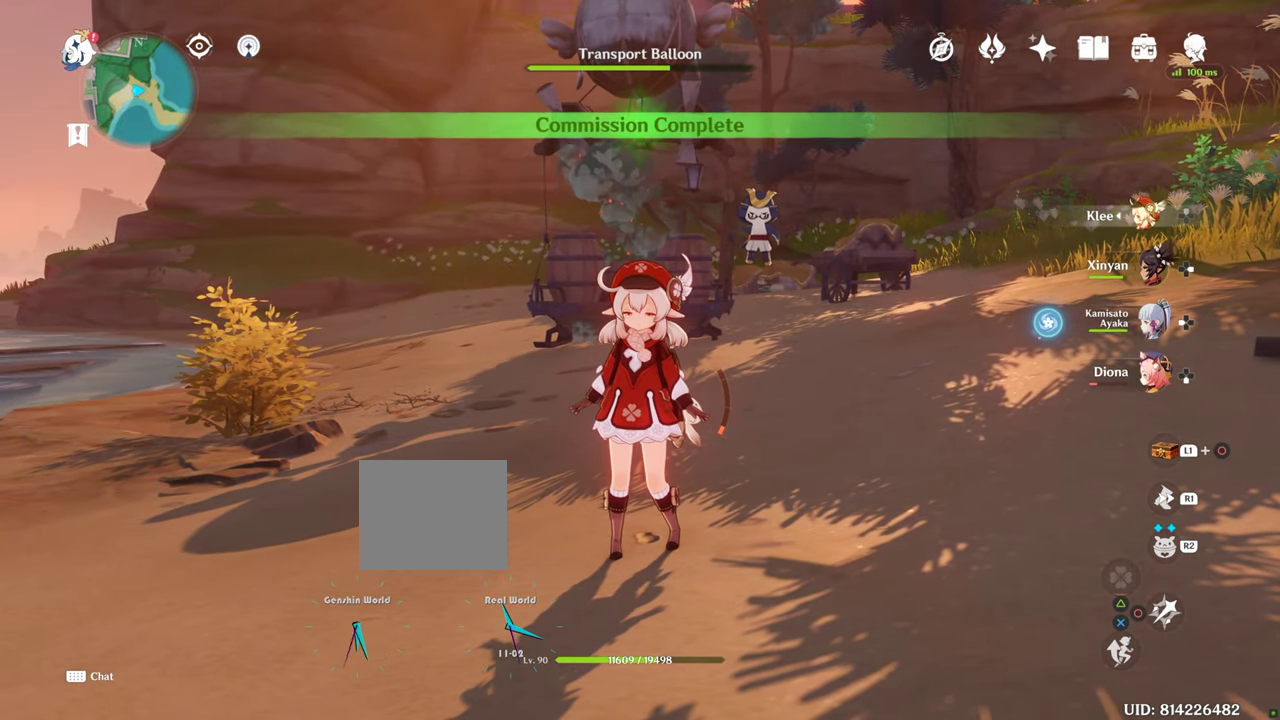
{"buttons": [], "left_stick": "down", "right_stick": "center", "events": []}
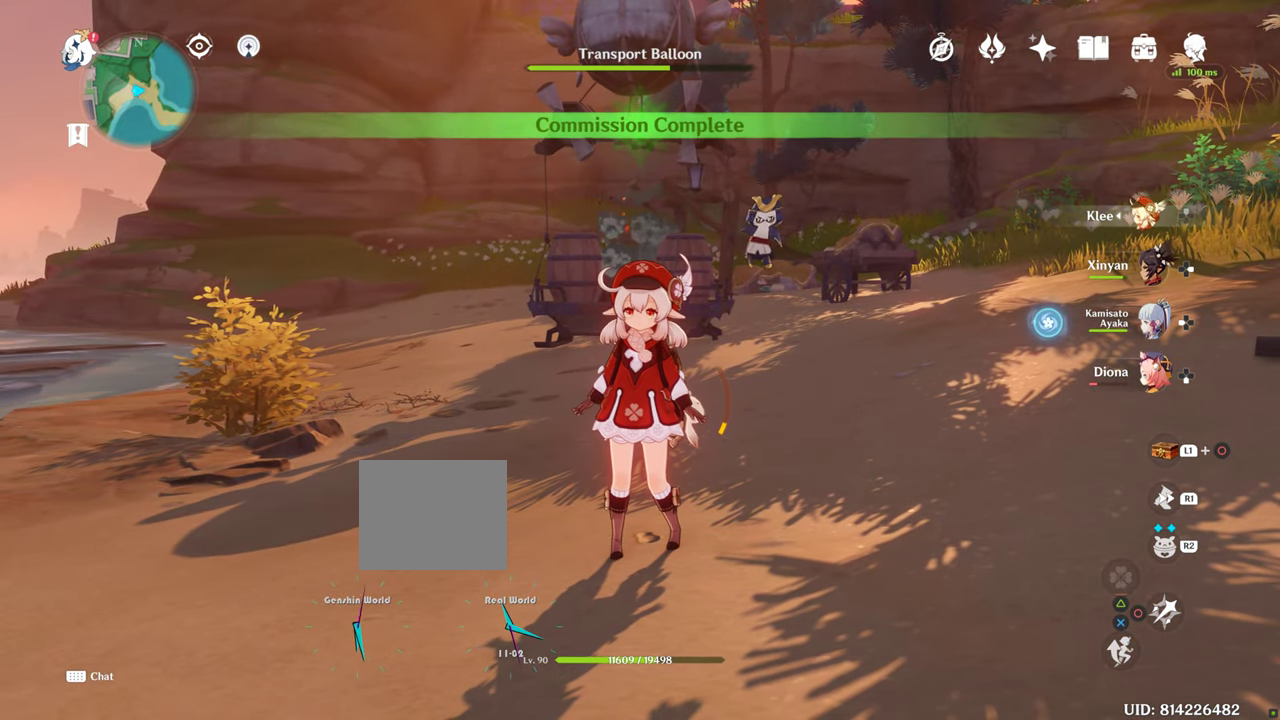
{"buttons": [], "left_stick": "down", "right_stick": "center", "events": []}
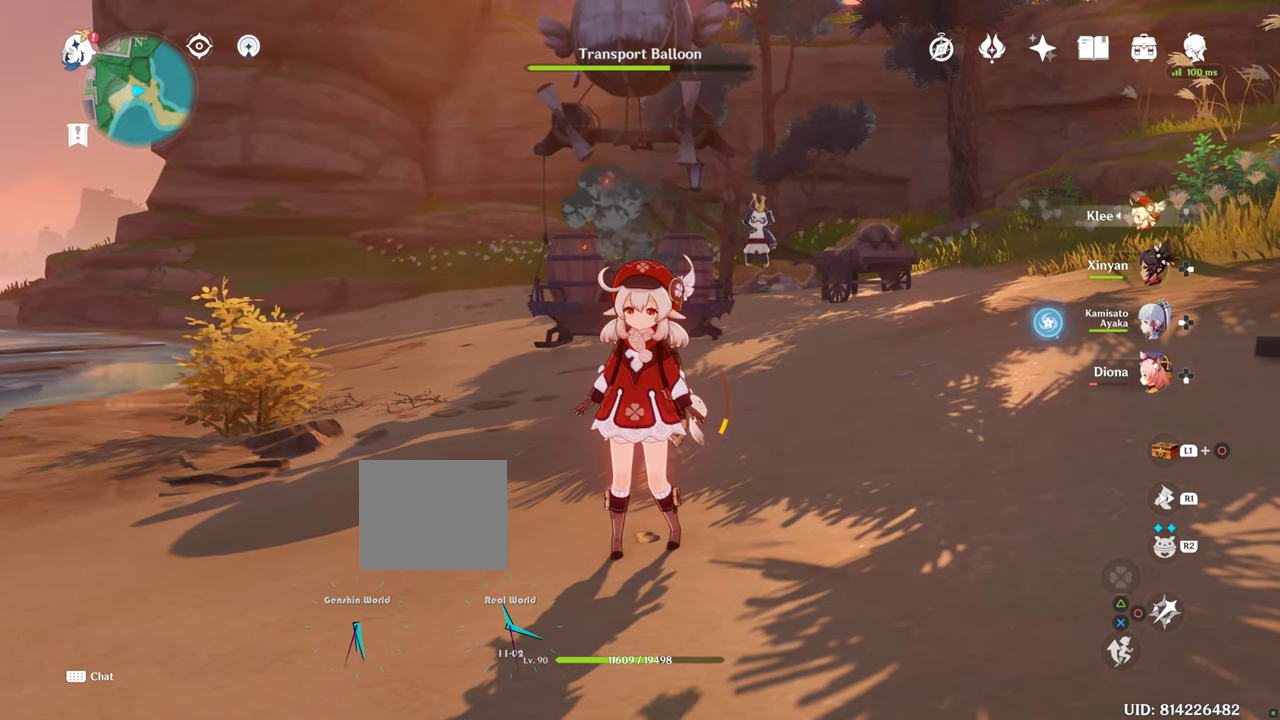
{"buttons": [], "left_stick": "down", "right_stick": "center", "events": []}
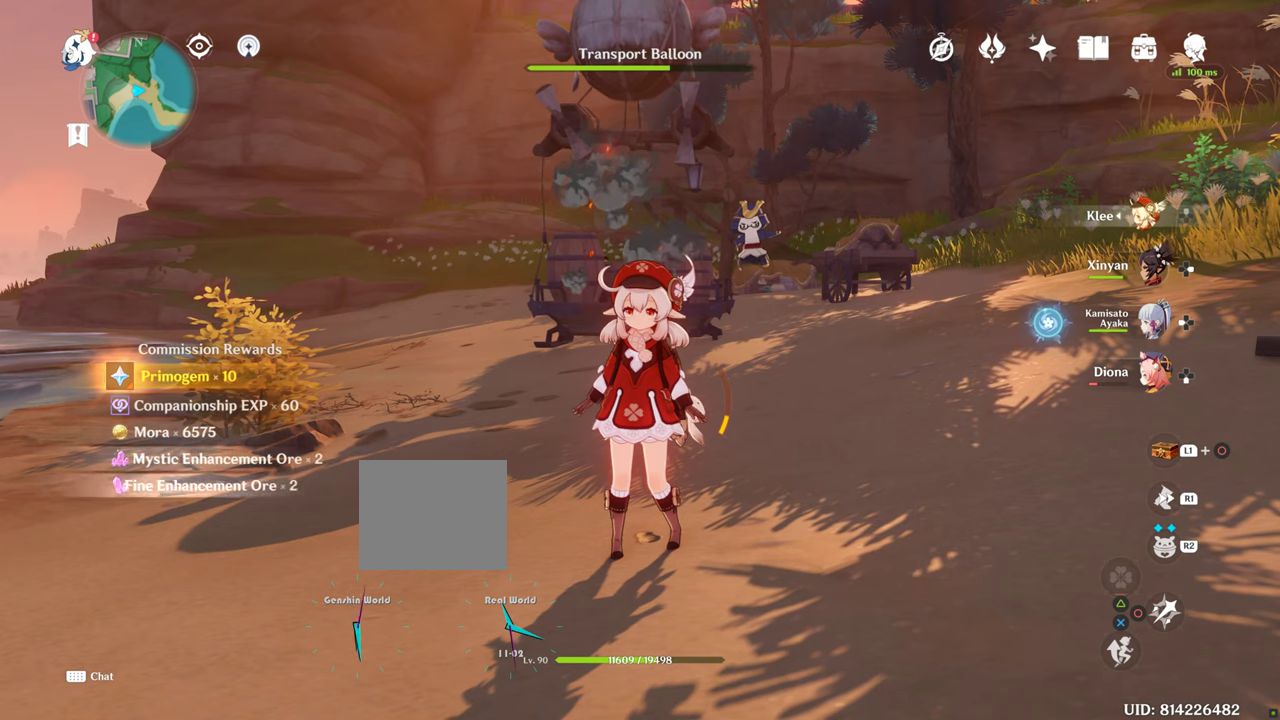
{"buttons": [], "left_stick": "down", "right_stick": "center", "events": []}
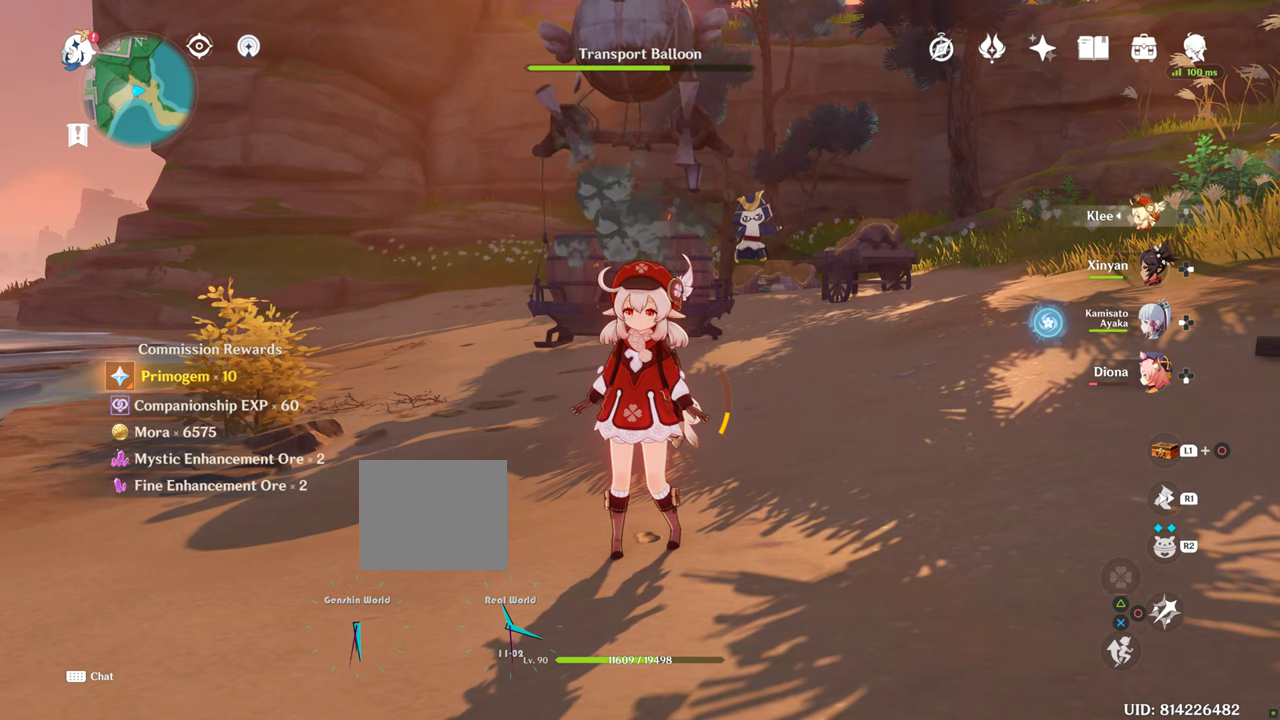
{"buttons": [], "left_stick": "down", "right_stick": "center", "events": []}
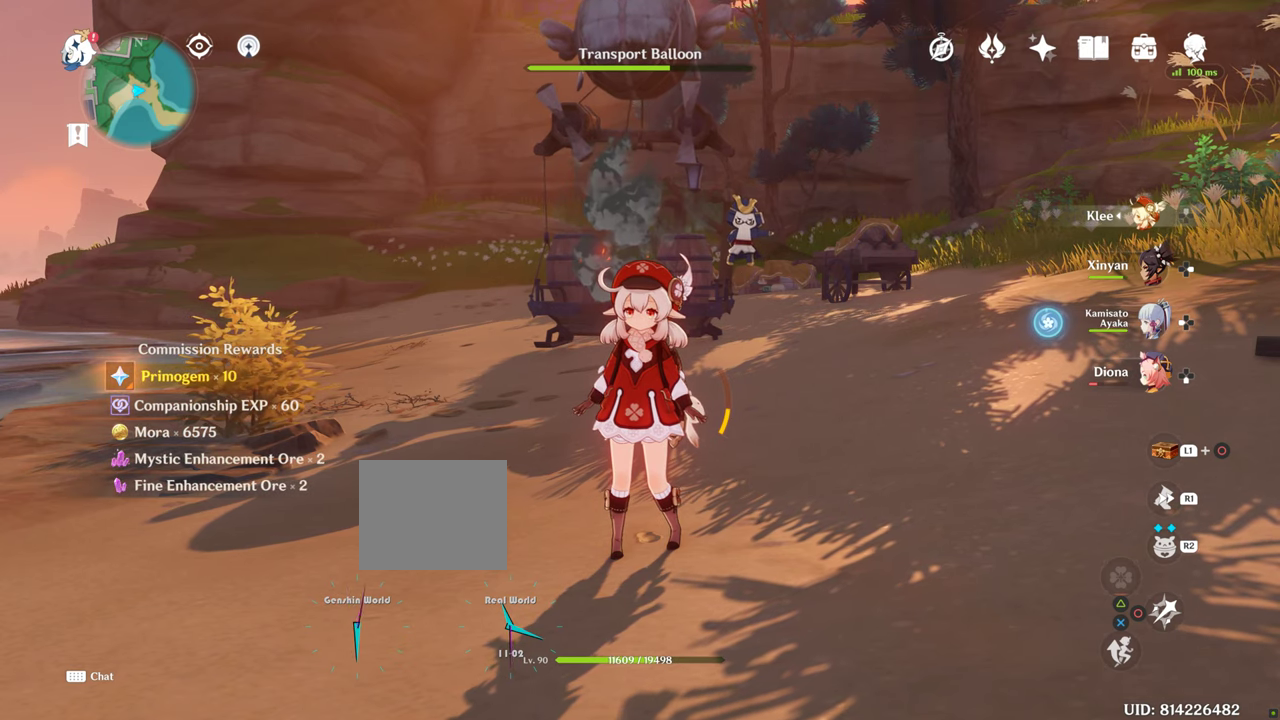
{"buttons": [], "left_stick": "down", "right_stick": "center", "events": []}
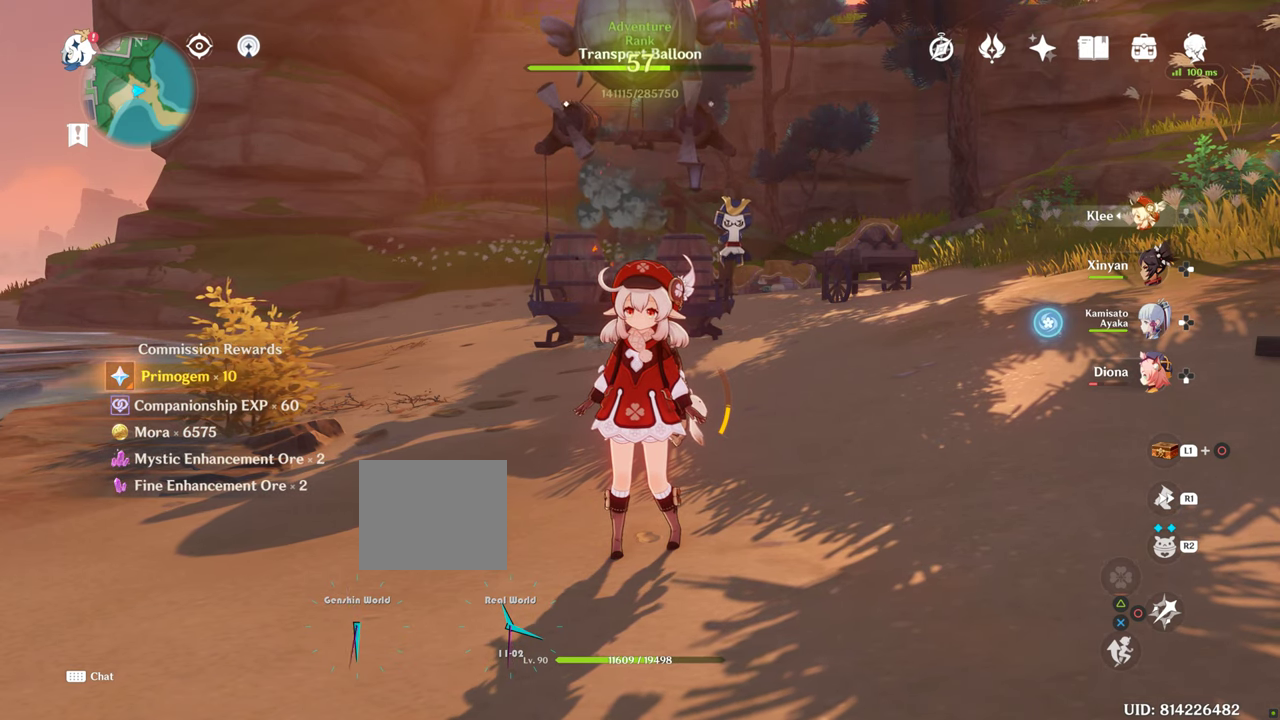
{"buttons": [], "left_stick": "down", "right_stick": "center", "events": []}
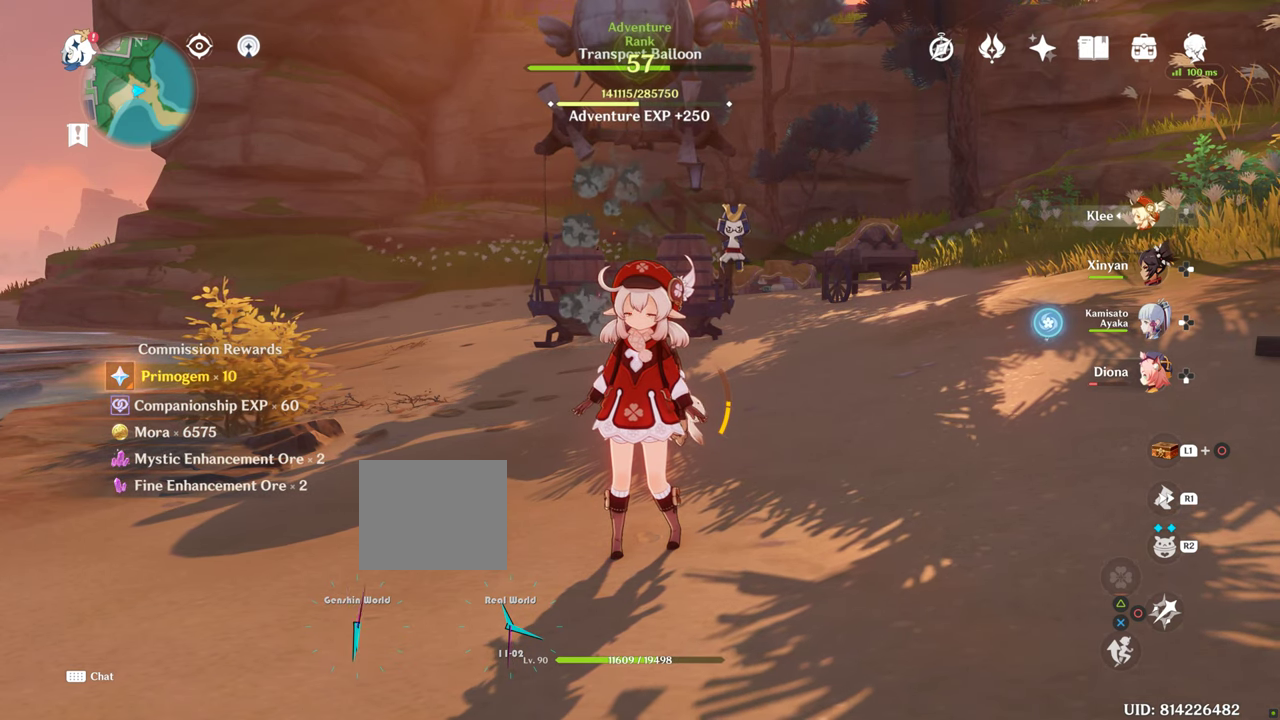
{"buttons": [], "left_stick": "down", "right_stick": "center", "events": []}
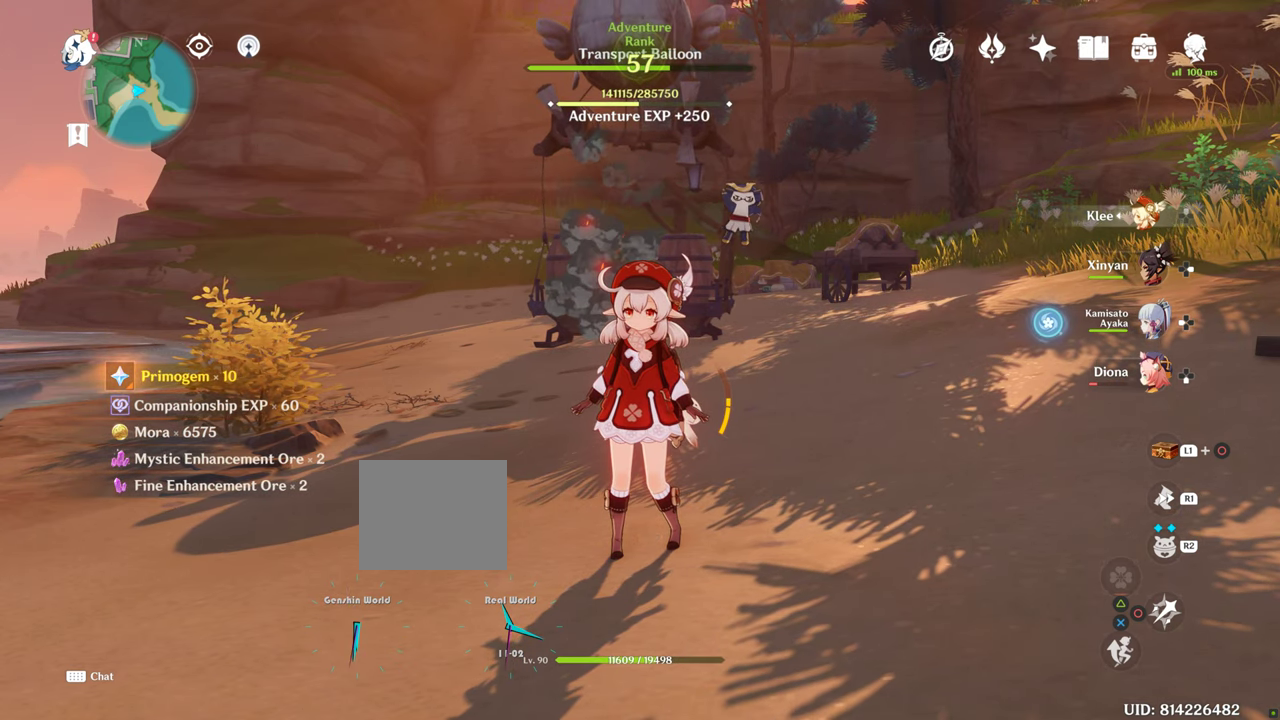
{"buttons": [], "left_stick": "down", "right_stick": "center", "events": []}
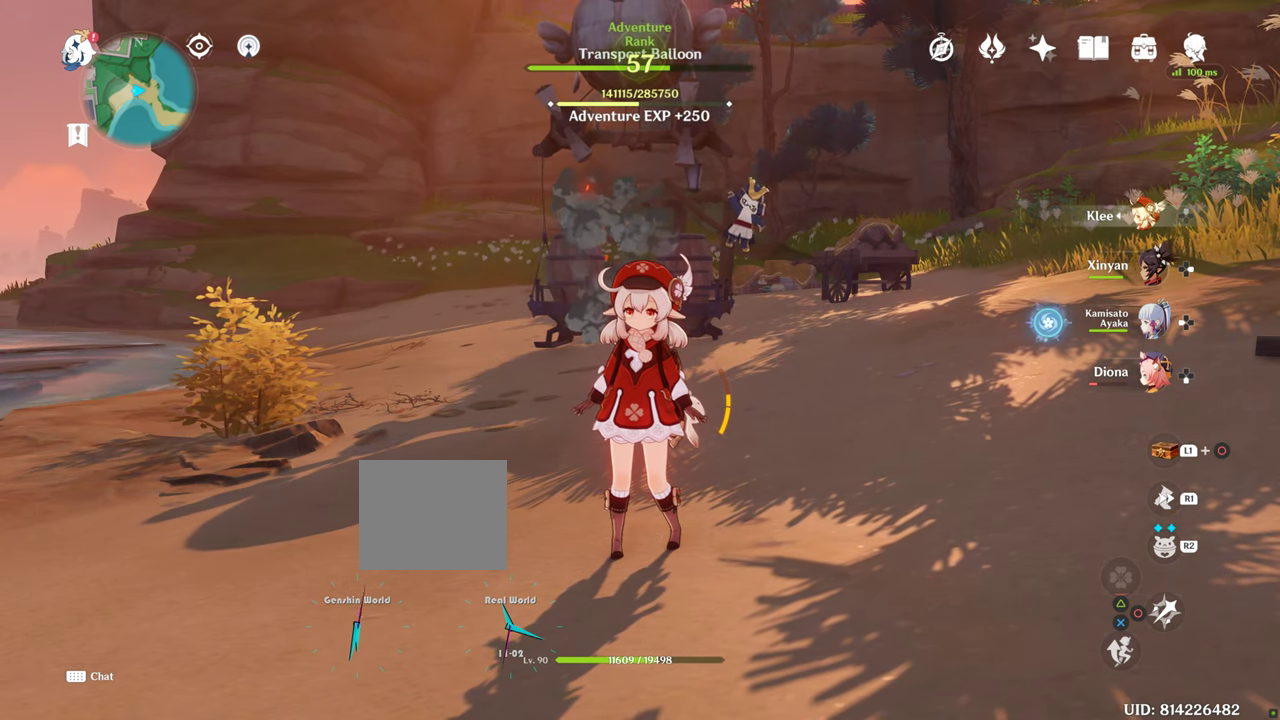
{"buttons": ["L1"], "left_stick": "center", "right_stick": "center", "events": [[400, "L1", "down"], [400, "left_stick", "center"]]}
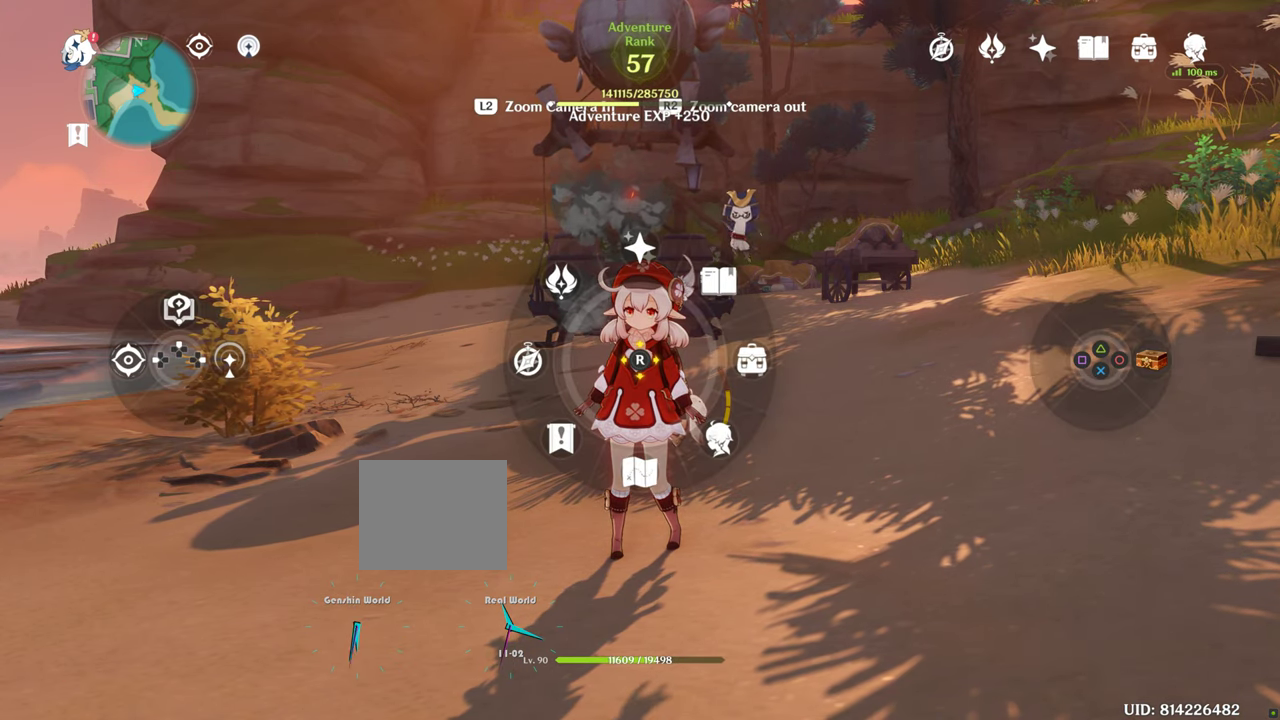
{"buttons": ["L1"], "left_stick": "center", "right_stick": "down", "events": [[400, "right_stick", "down"]]}
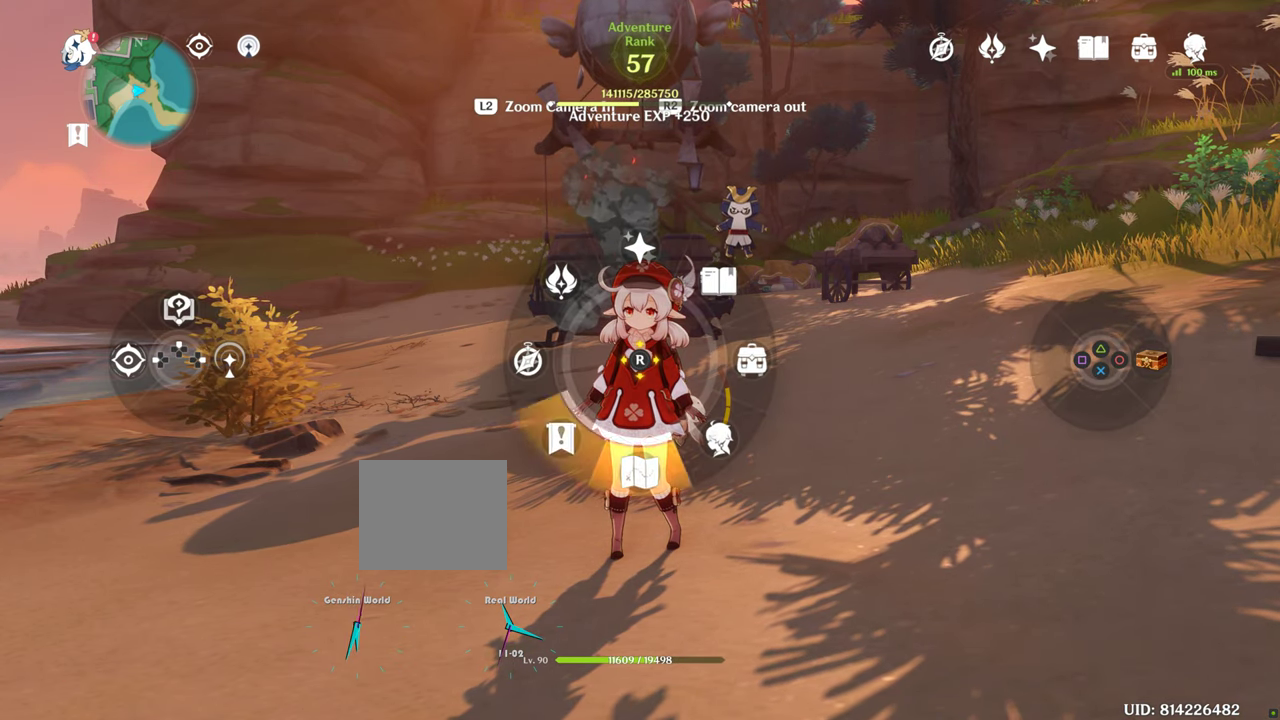
{"buttons": [], "left_stick": "center", "right_stick": "center", "events": [[50, "right_stick", "center"], [350, "L1", "up"]]}
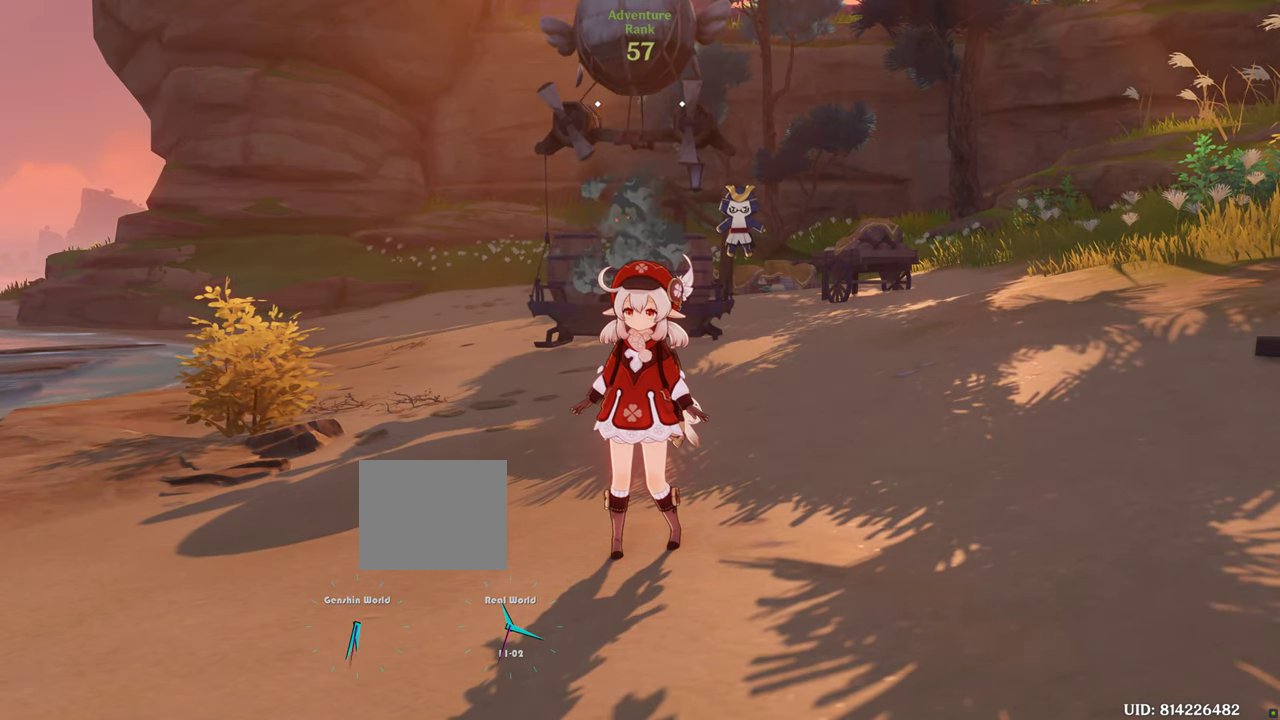
{"buttons": [], "left_stick": "center", "right_stick": "center", "events": []}
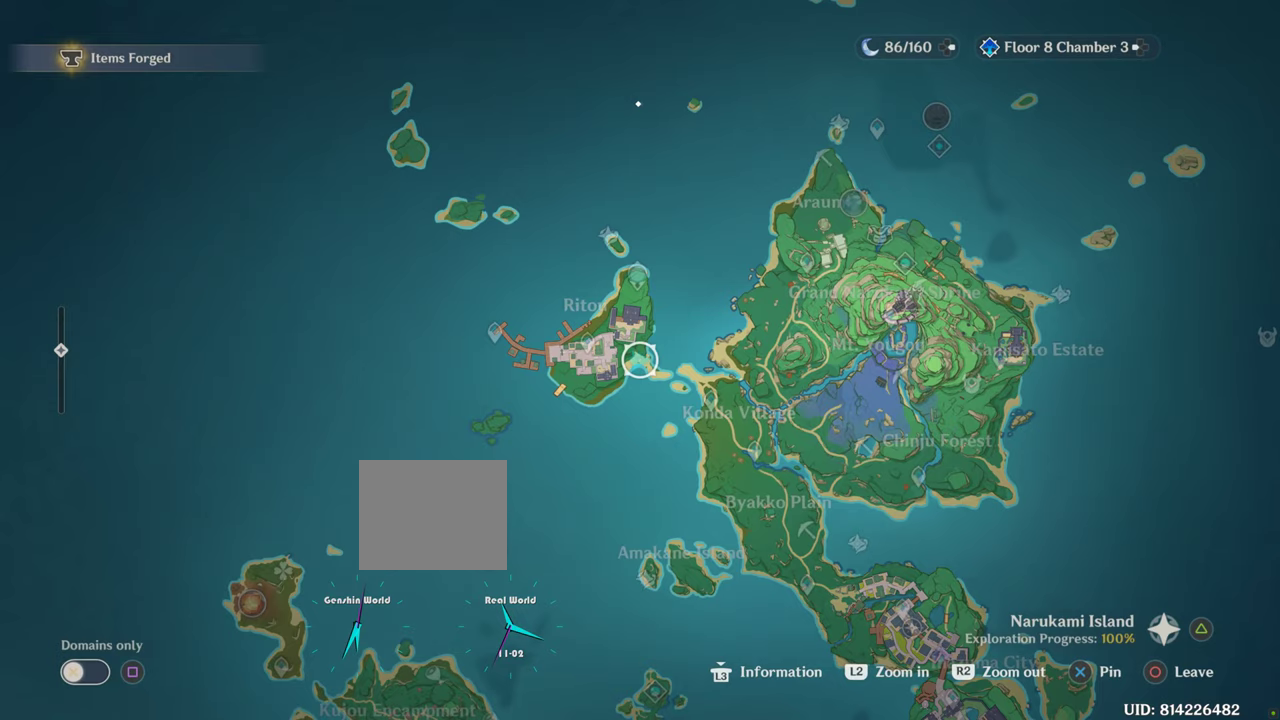
{"buttons": [], "left_stick": "center", "right_stick": "center", "events": []}